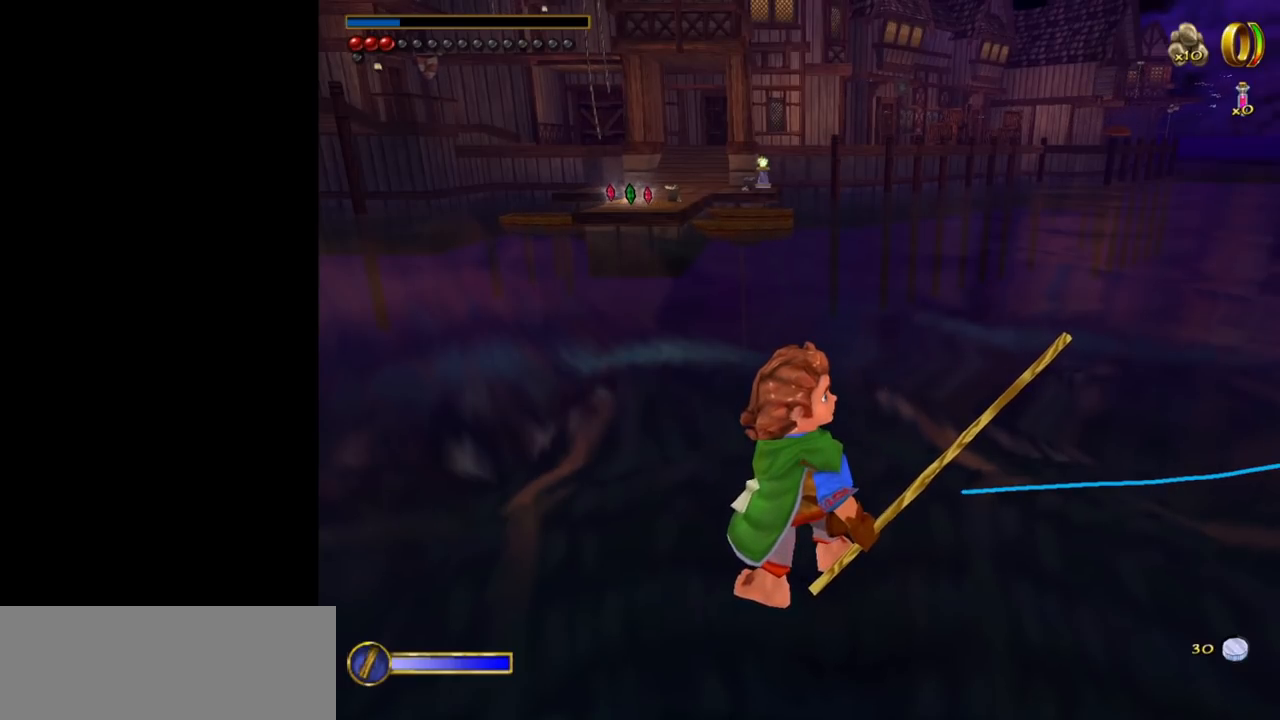
Gameplay with keyboard and mouse; each line is a JSON object with the keys and mouse buttons held at the frame after it. "events" lists presses ("down") and releases ("up") of "1", "2", "3", "a", "ctrl", "d", "down", "e", "escape", "f", "left", "return", "right", "s", "shift", "space", "tab", "up", "w", "mouse_left" and "mouse_right" between this image and that frame as [ms after this image, input, new state], when the widget could be followed in between. "mouse_left", "mouse_right" = the "left", "right" buttons of the "mouse" list. No other keys are recorded. Mouse movement is not recorded.
{"keys": [], "mouse": [], "events": [[34, "mouse_left", "up"]]}
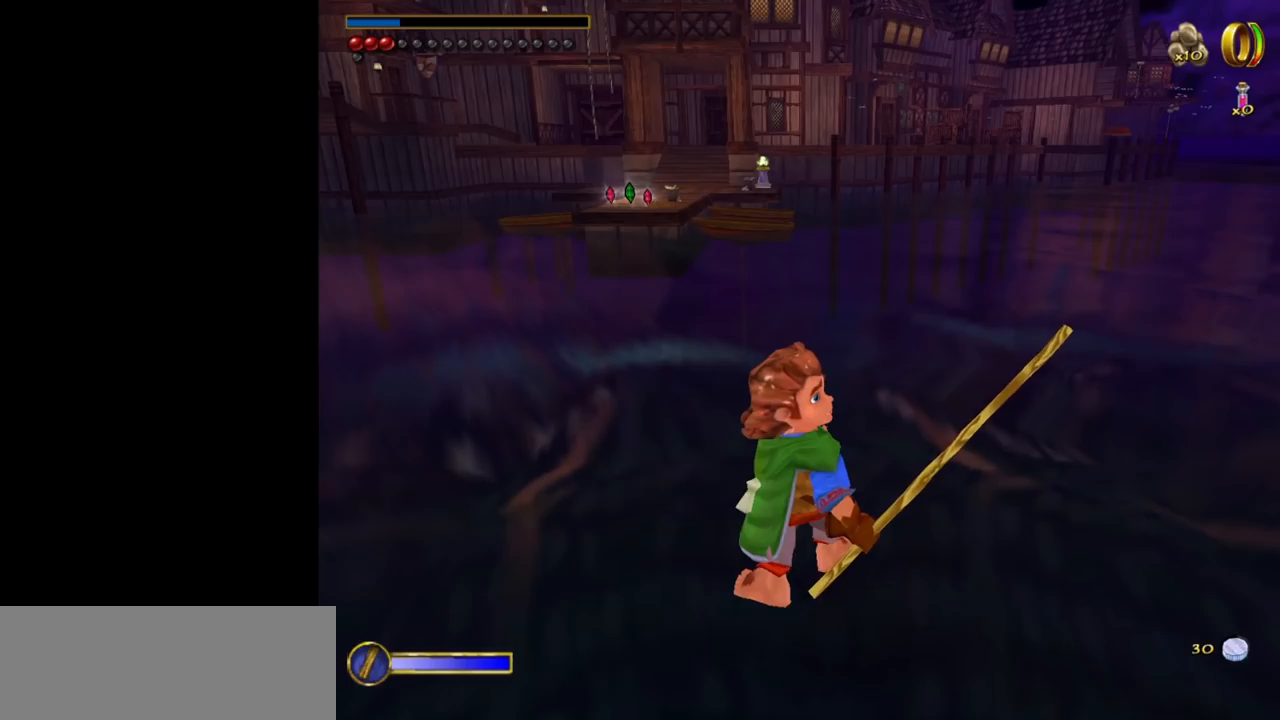
{"keys": [], "mouse": [], "events": []}
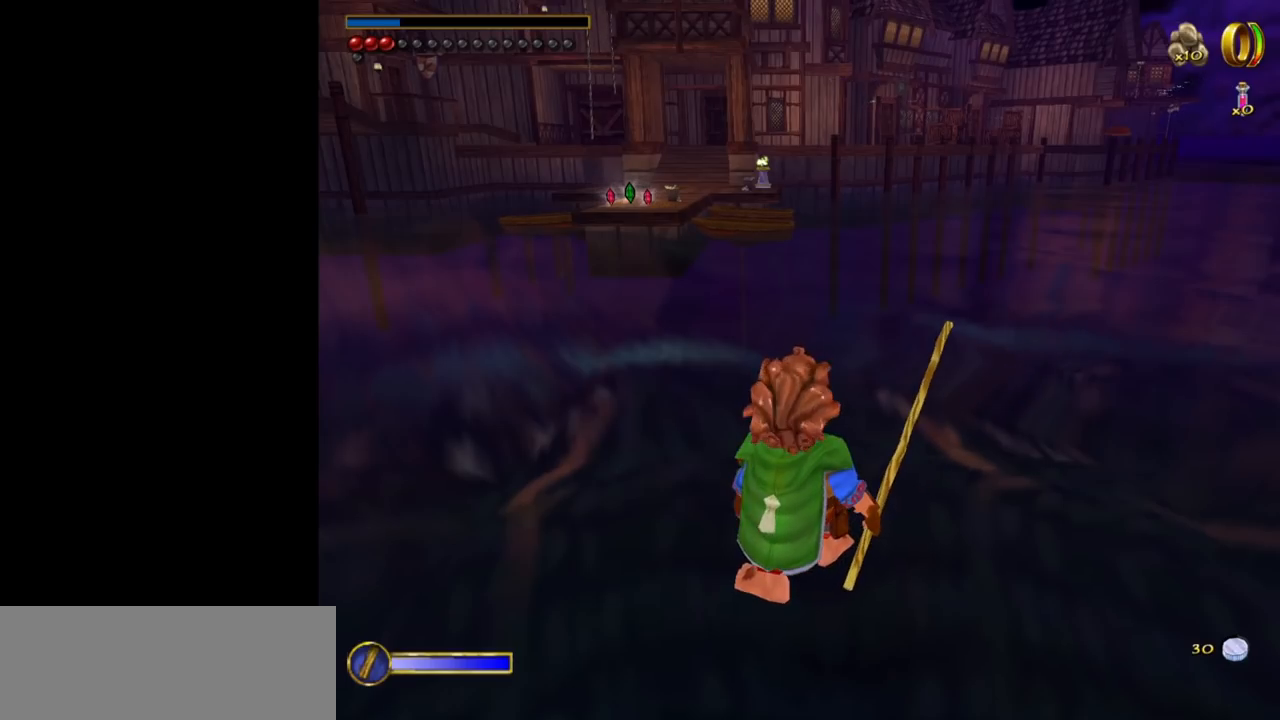
{"keys": [], "mouse": [], "events": [[250, "mouse_left", "down"], [334, "mouse_left", "up"]]}
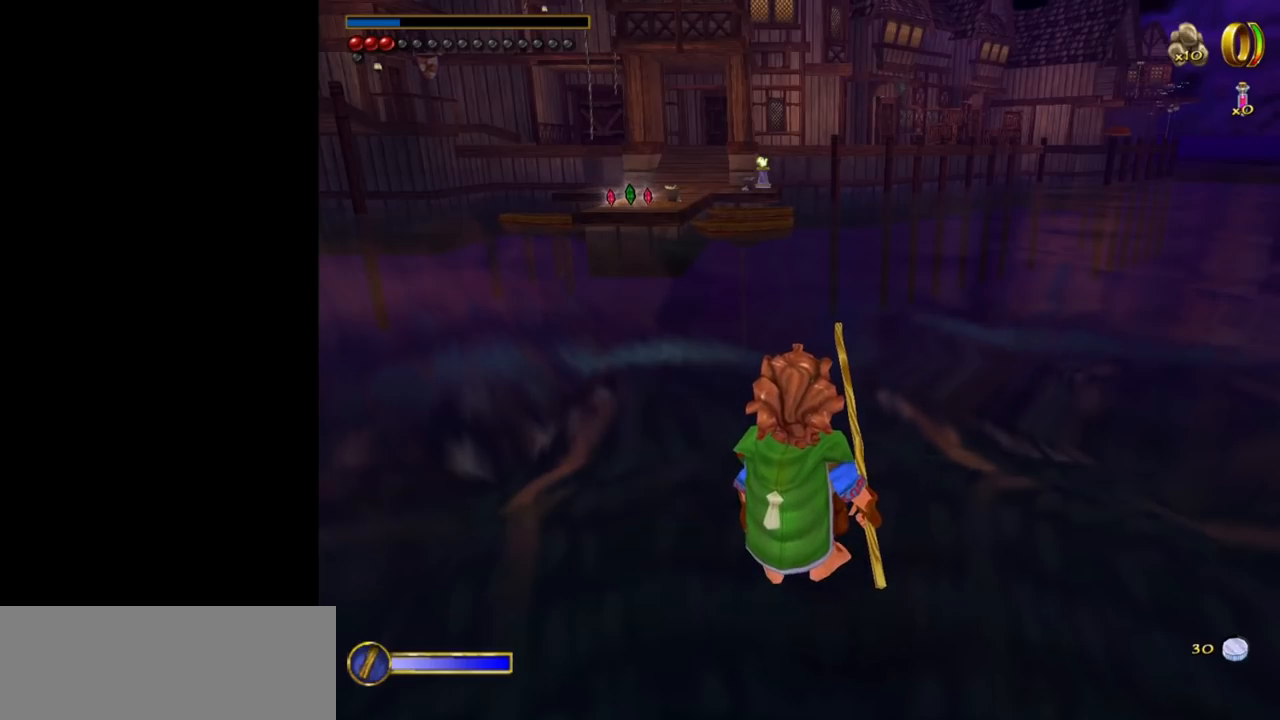
{"keys": [], "mouse": [], "events": []}
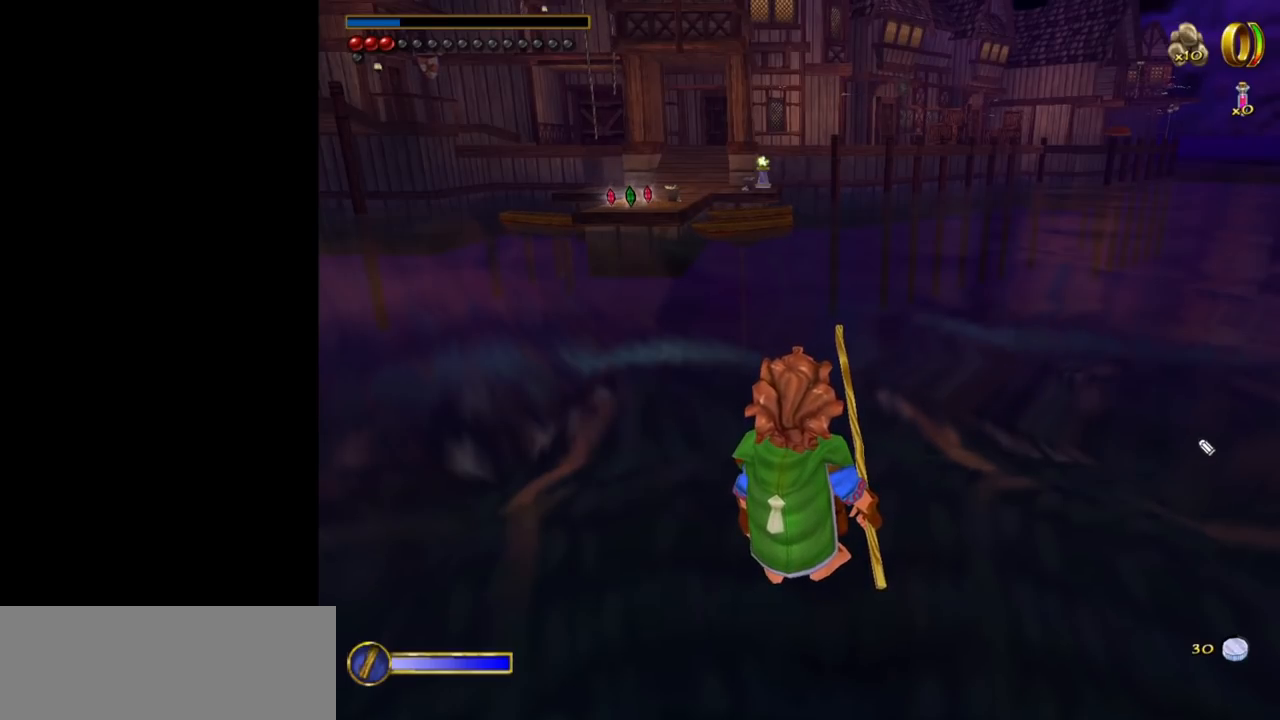
{"keys": [], "mouse": [], "events": []}
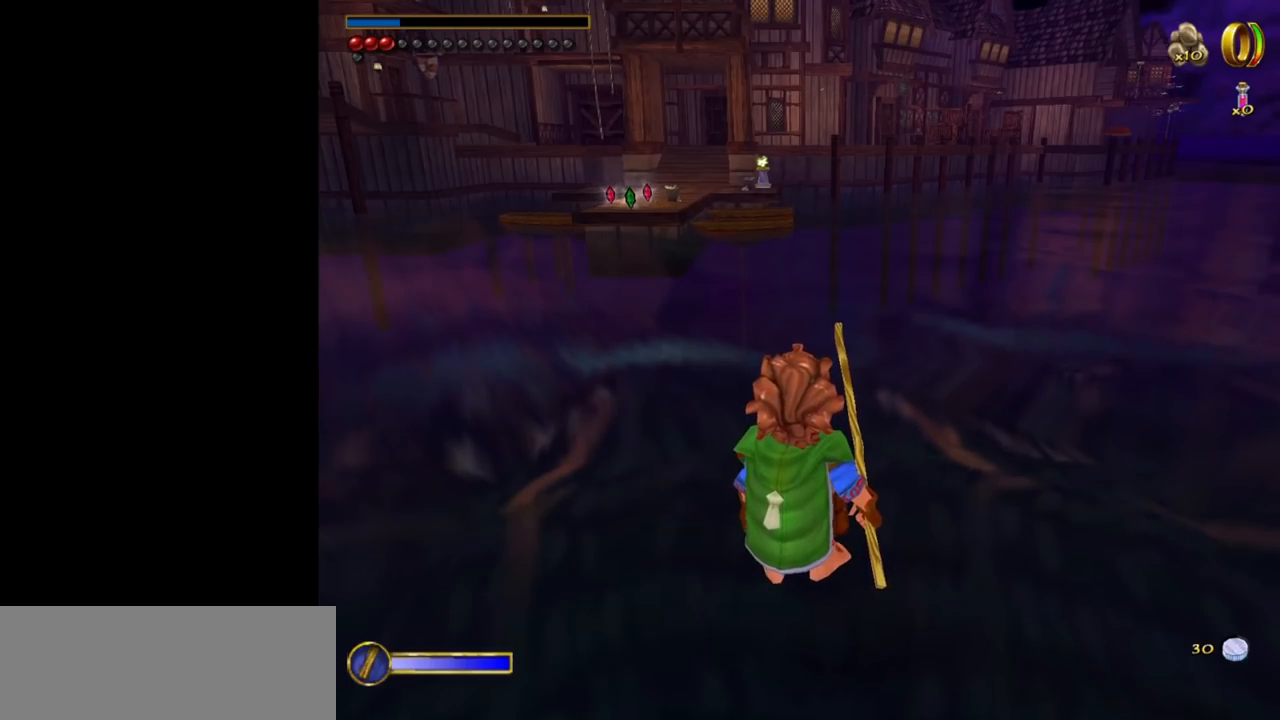
{"keys": [], "mouse": [], "events": [[150, "mouse_left", "down"], [200, "mouse_left", "up"]]}
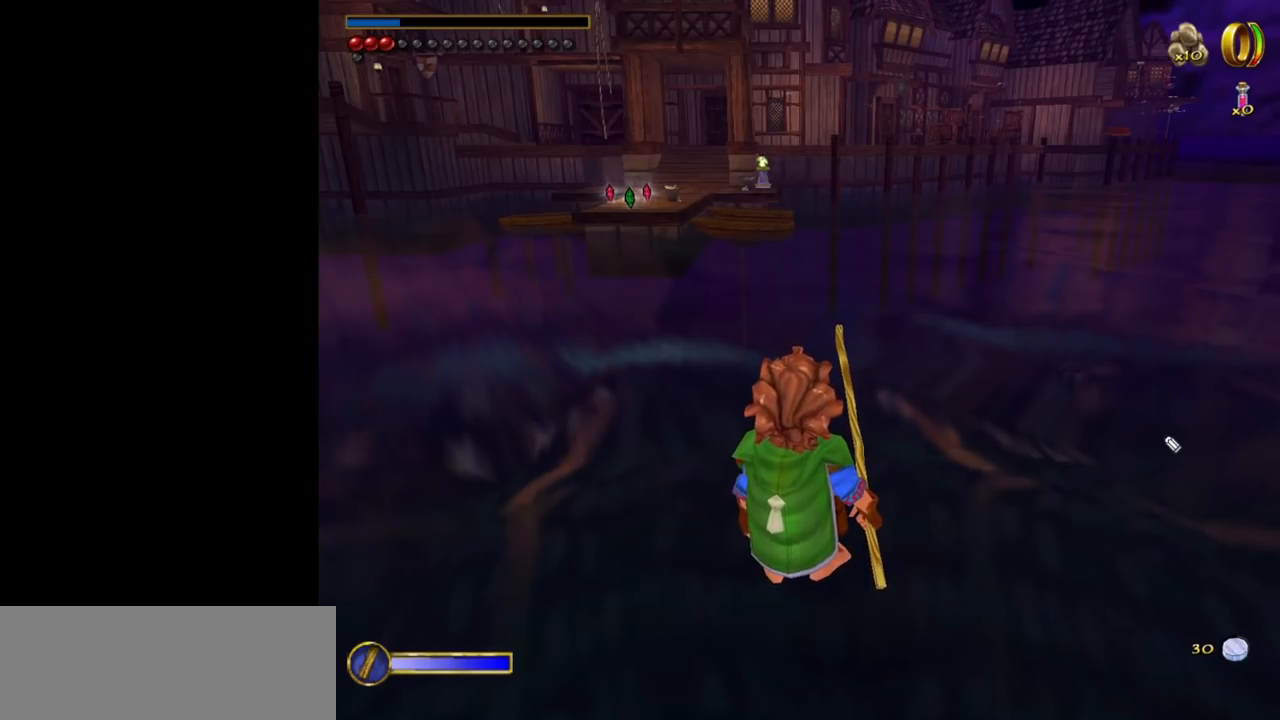
{"keys": [], "mouse": [], "events": [[167, "mouse_left", "down"], [350, "mouse_left", "up"]]}
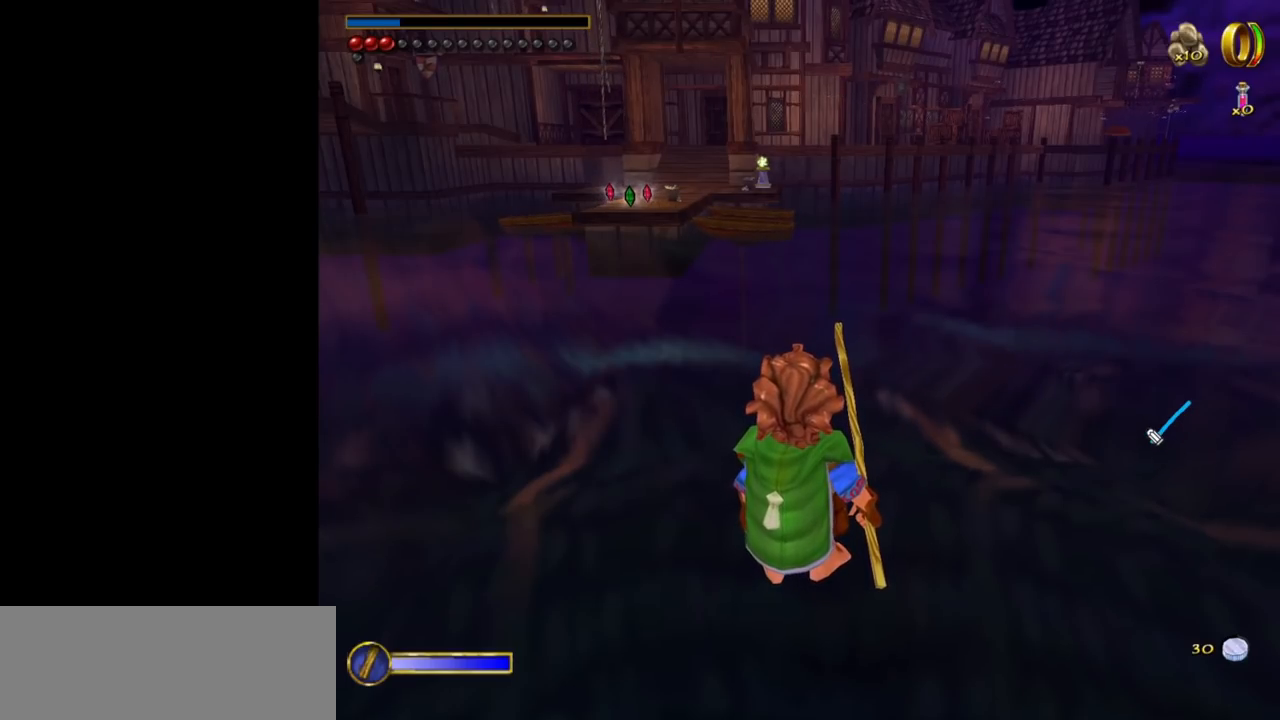
{"keys": [], "mouse": [], "events": [[84, "mouse_left", "down"], [367, "mouse_left", "up"]]}
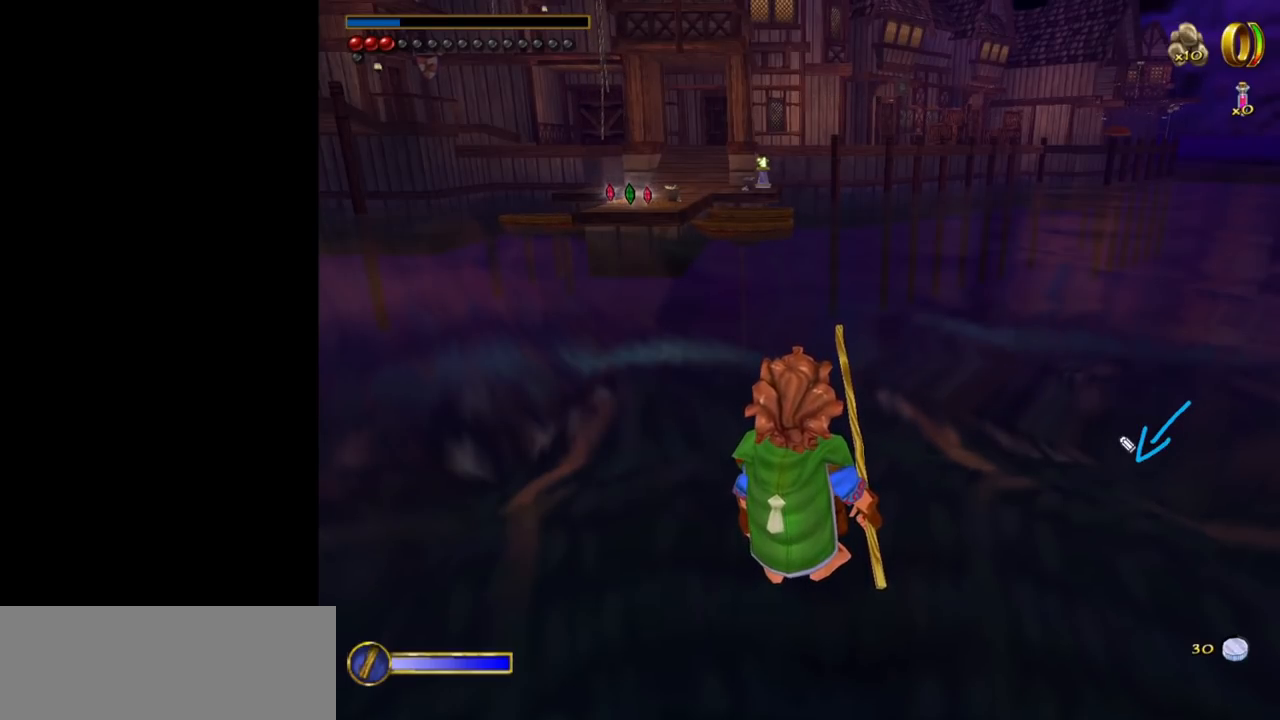
{"keys": [], "mouse": [], "events": [[200, "mouse_left", "down"], [484, "mouse_left", "up"]]}
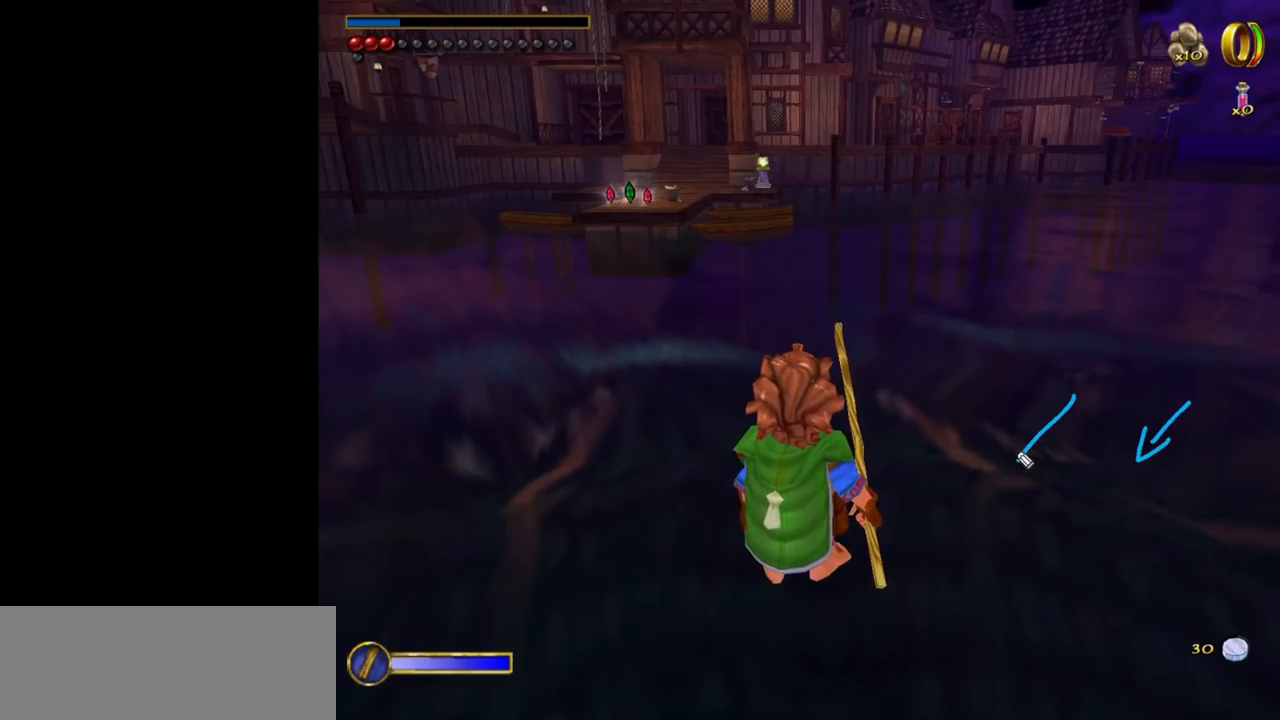
{"keys": [], "mouse": [], "events": [[217, "mouse_left", "down"], [500, "mouse_left", "up"]]}
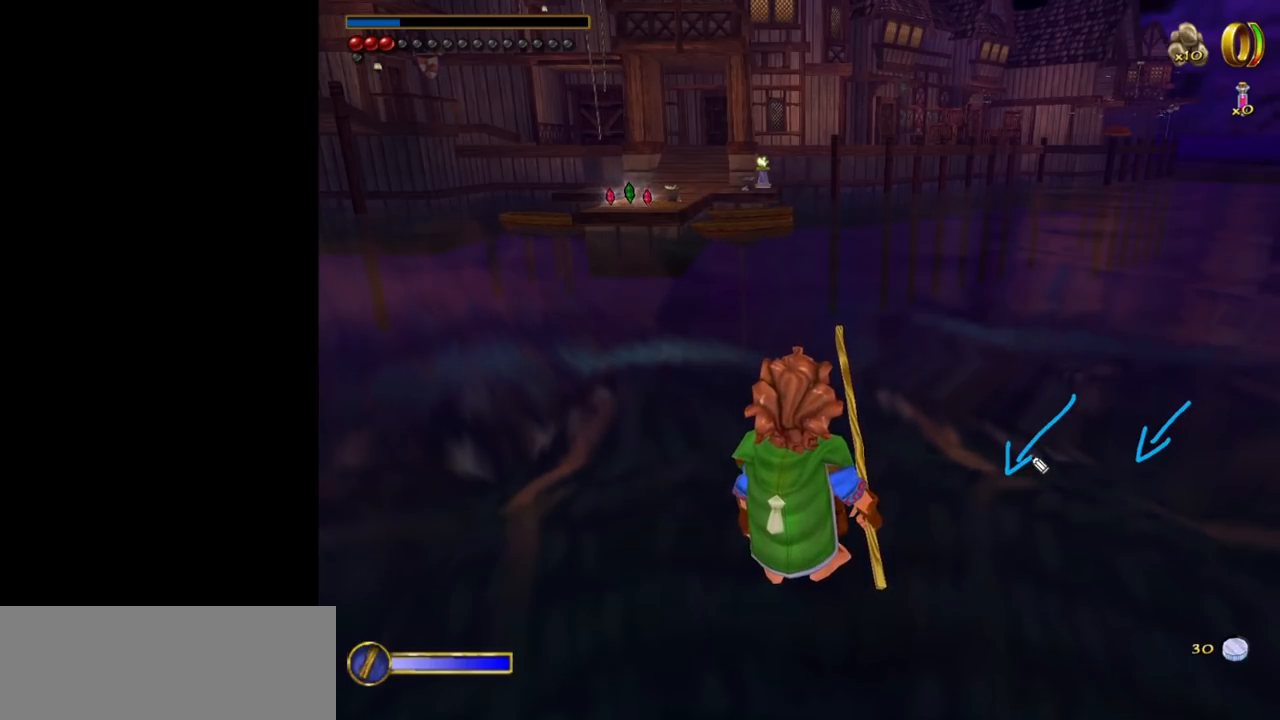
{"keys": [], "mouse": ["left"], "events": [[367, "mouse_left", "down"]]}
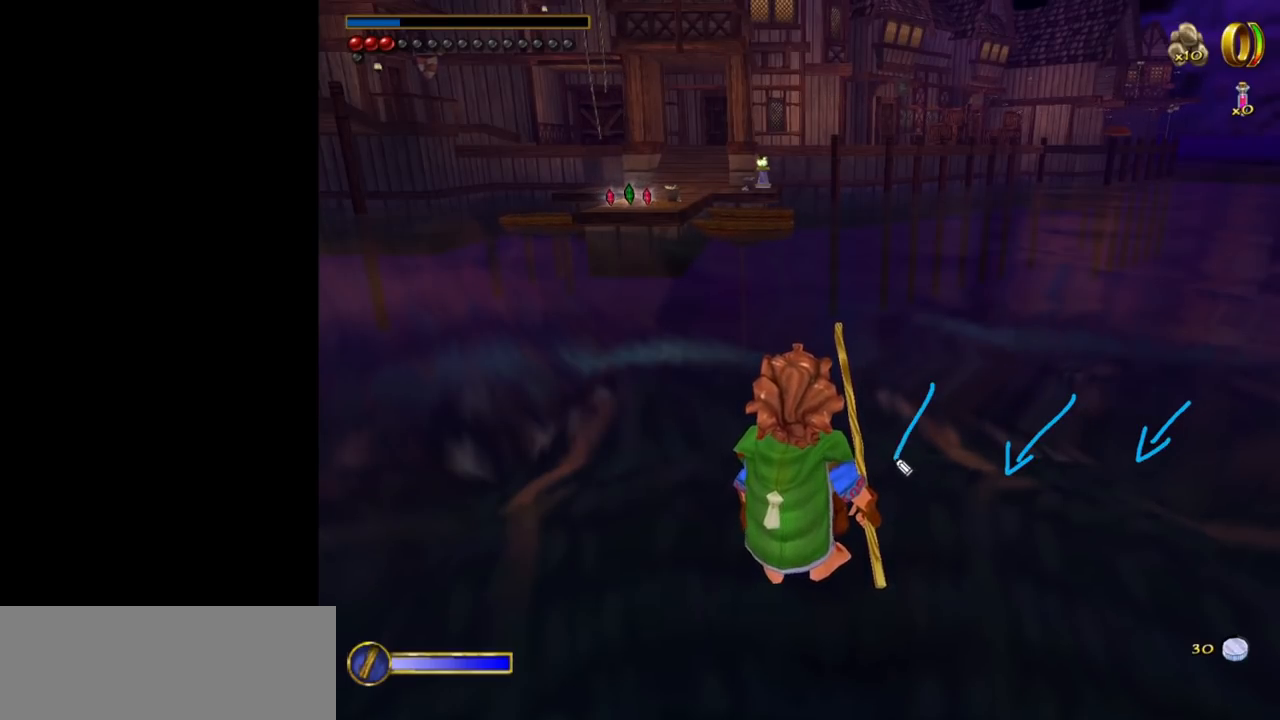
{"keys": [], "mouse": ["left"], "events": [[100, "mouse_left", "up"], [300, "mouse_left", "down"]]}
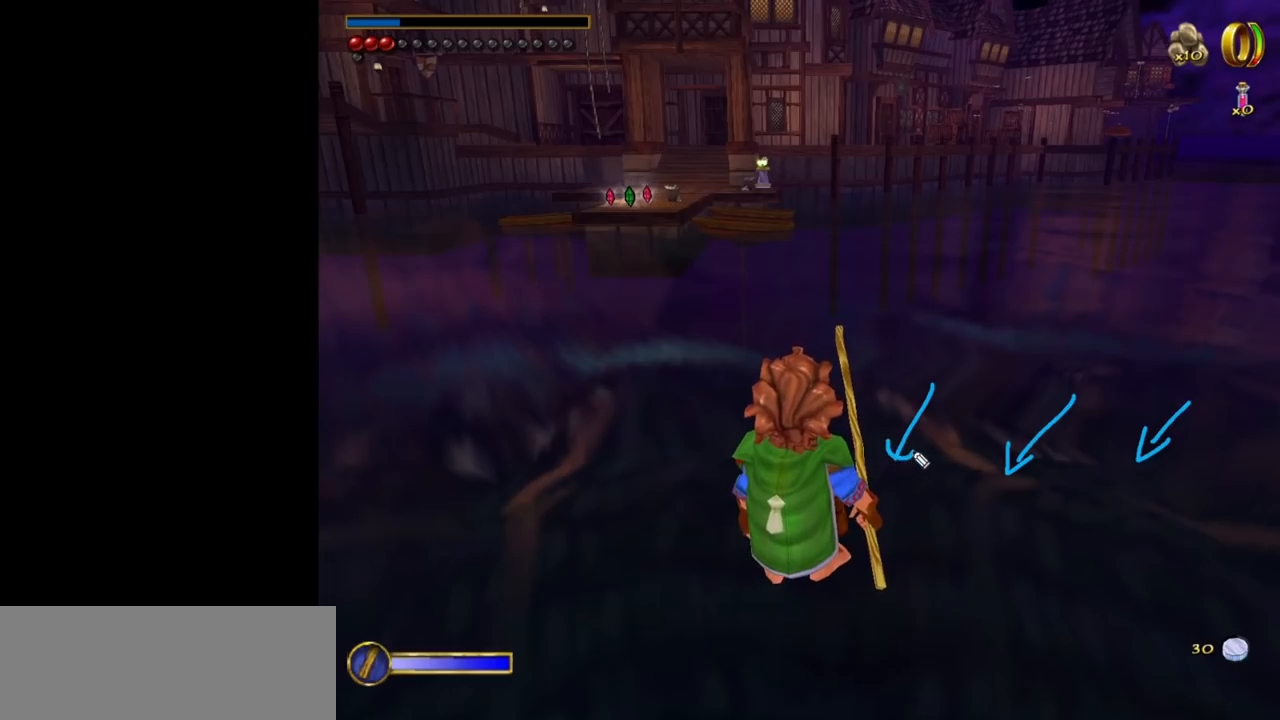
{"keys": [], "mouse": [], "events": [[34, "mouse_left", "up"]]}
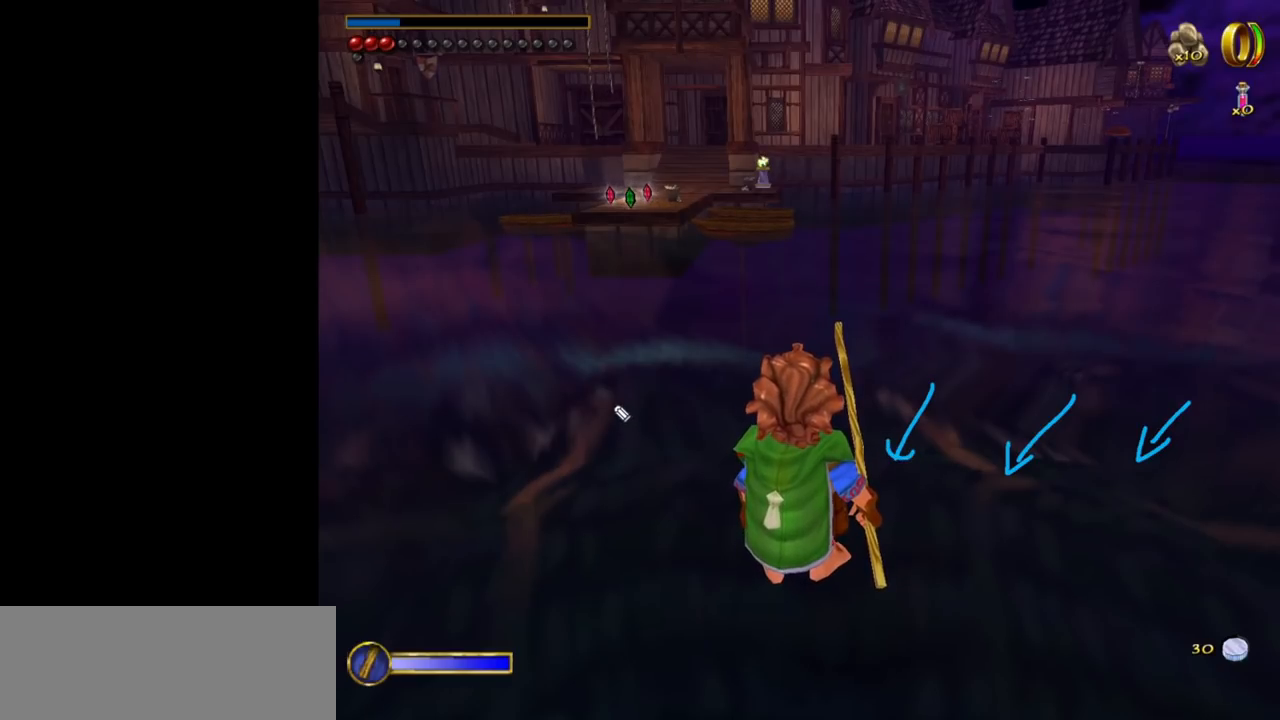
{"keys": [], "mouse": [], "events": [[84, "mouse_left", "down"], [284, "mouse_left", "up"]]}
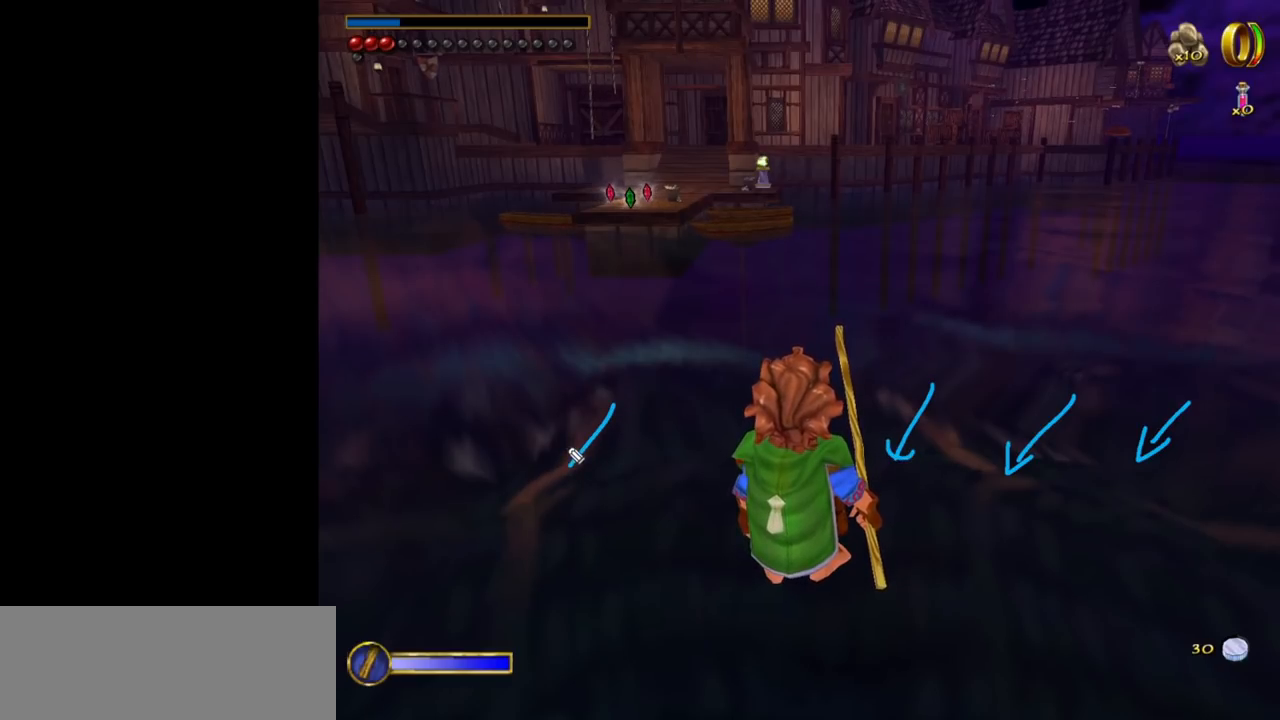
{"keys": [], "mouse": [], "events": [[17, "mouse_left", "down"], [300, "mouse_left", "up"]]}
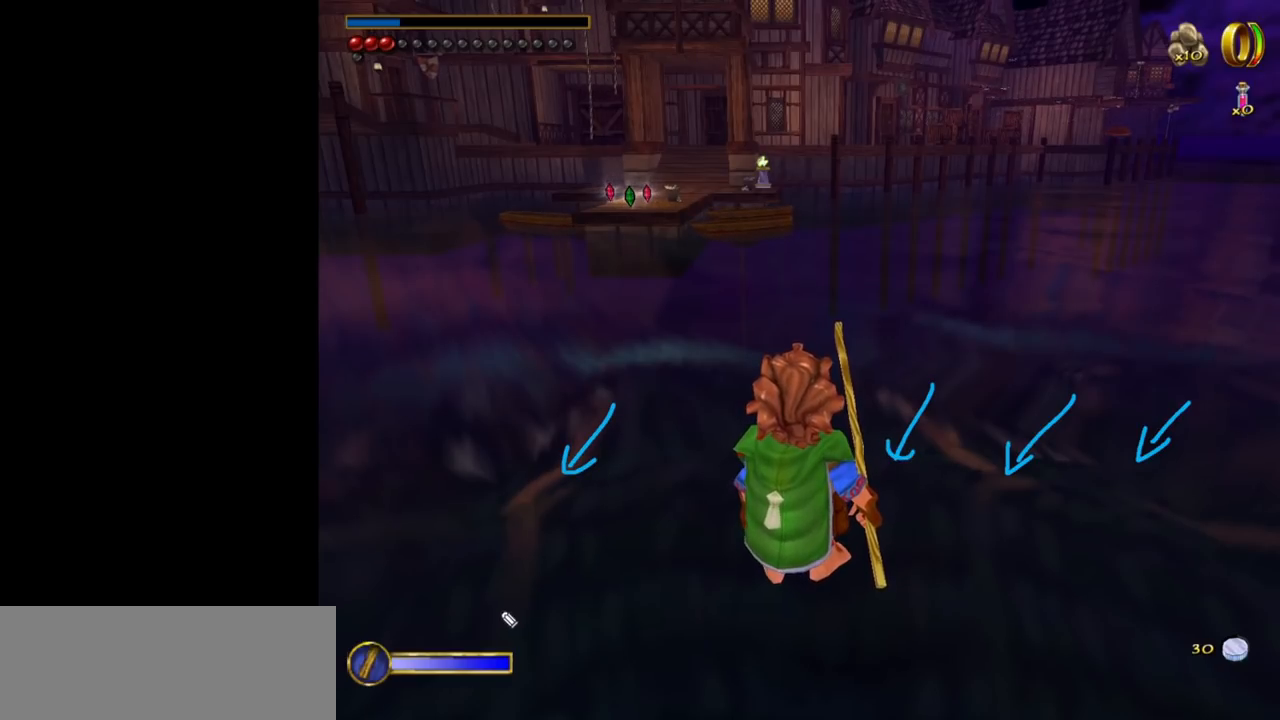
{"keys": [], "mouse": [], "events": []}
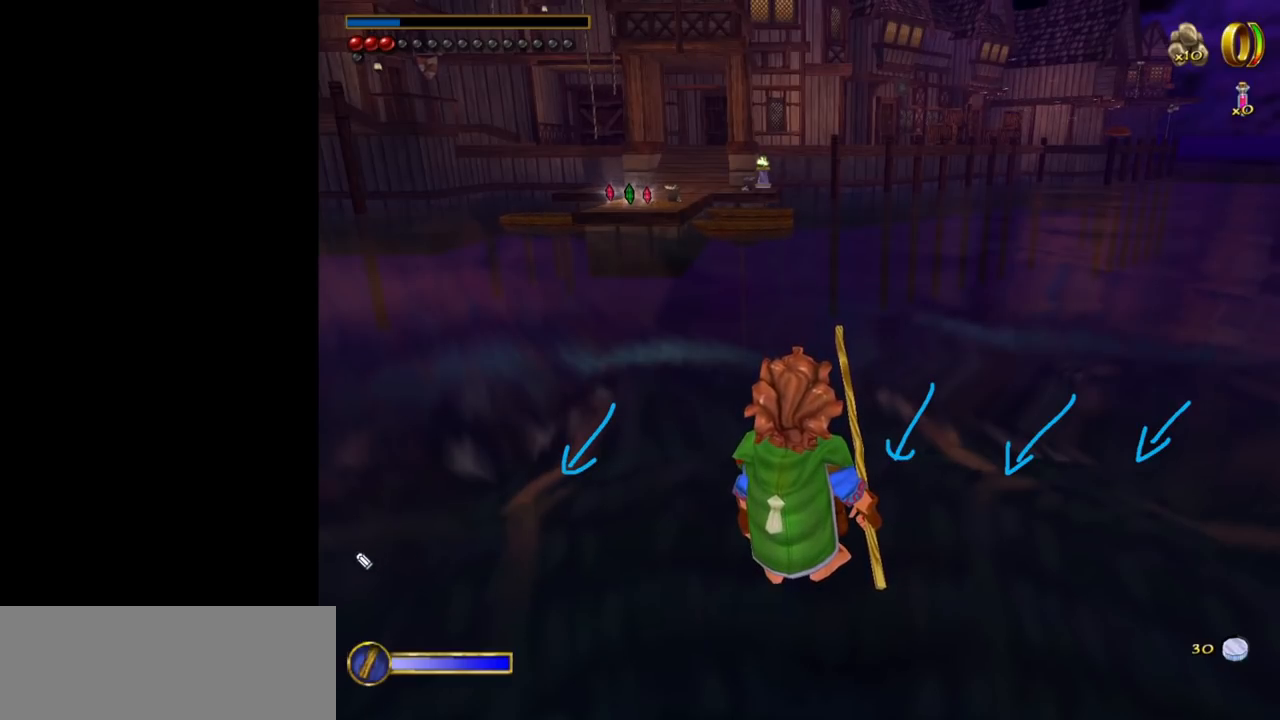
{"keys": [], "mouse": ["left"], "events": [[284, "mouse_left", "down"]]}
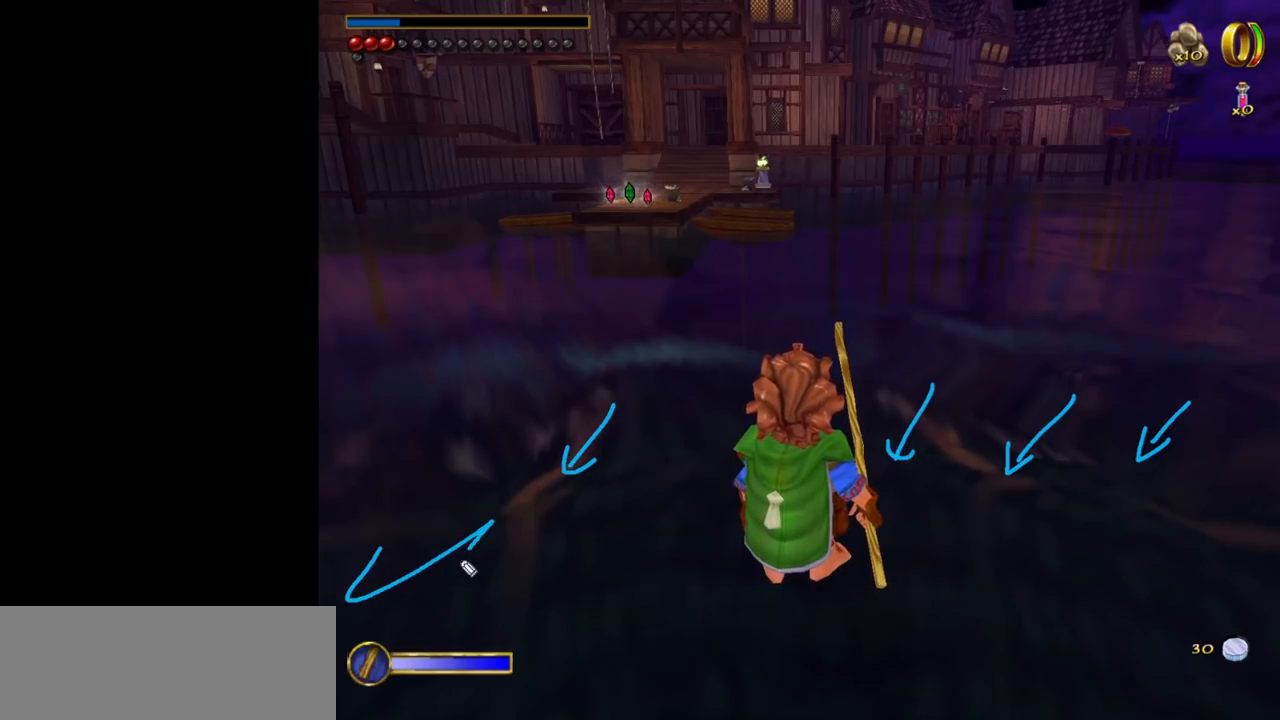
{"keys": [], "mouse": ["left"], "events": []}
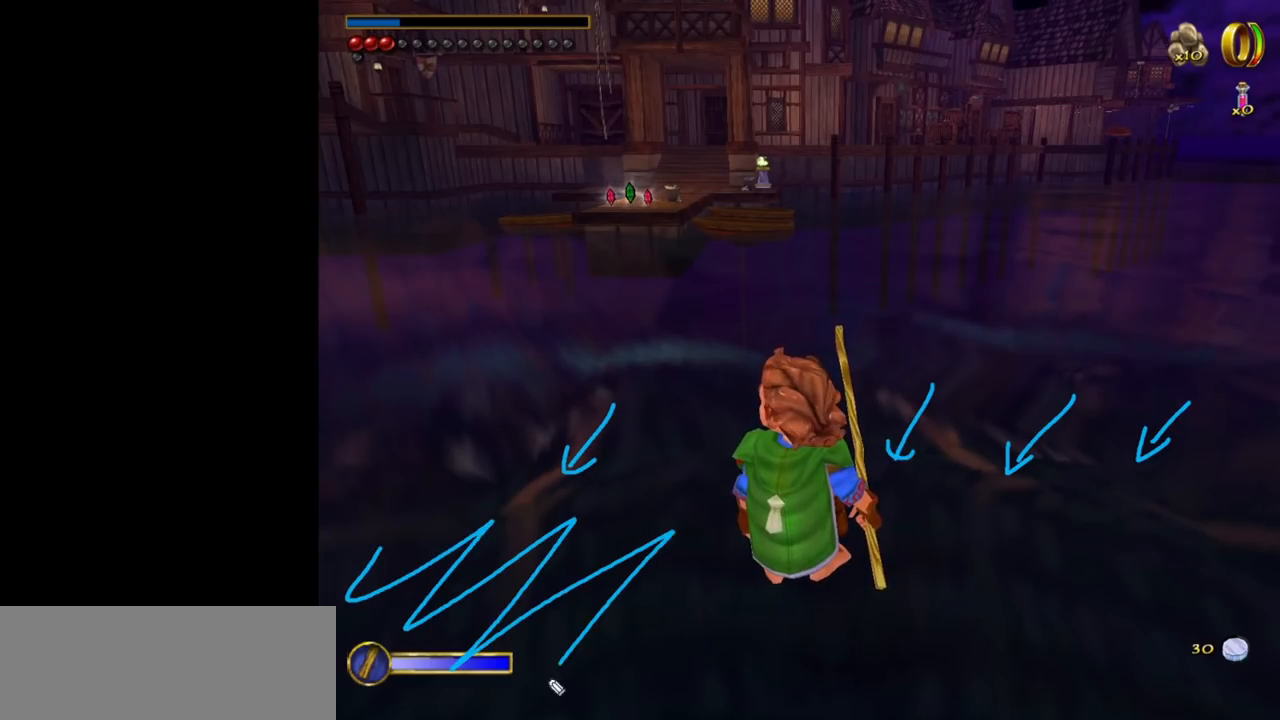
{"keys": [], "mouse": ["left"], "events": []}
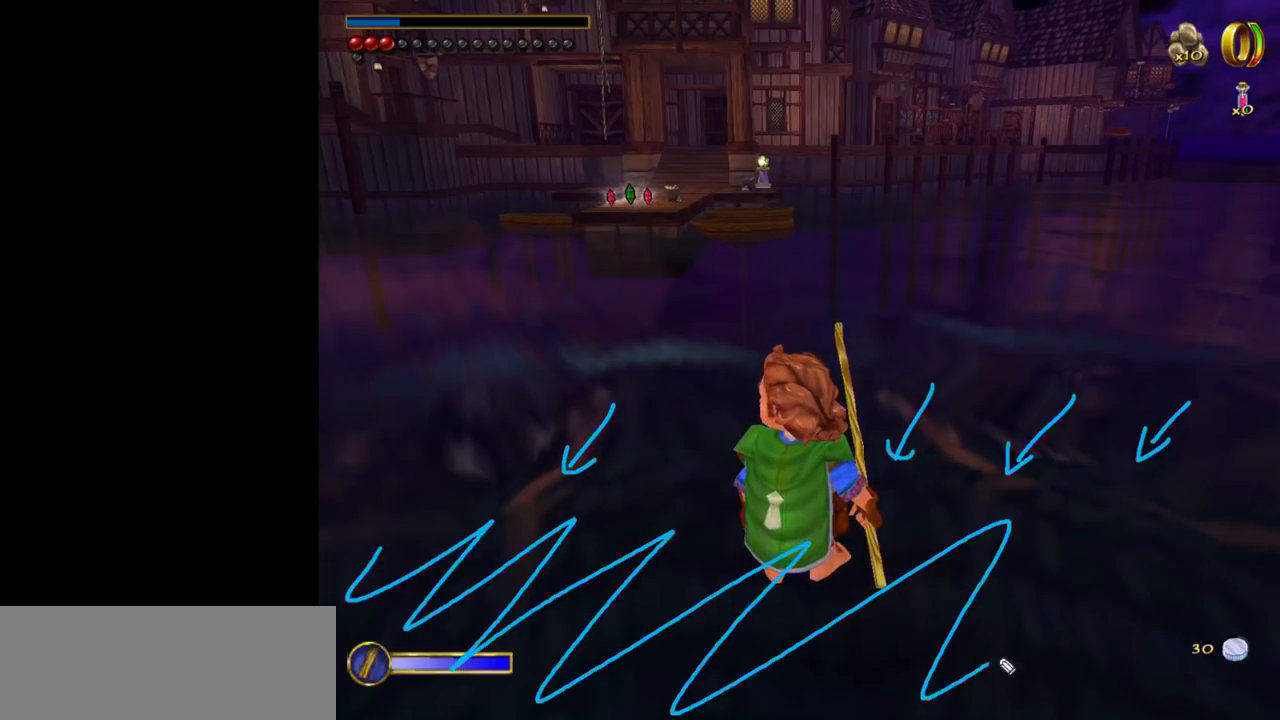
{"keys": [], "mouse": [], "events": [[467, "mouse_left", "up"]]}
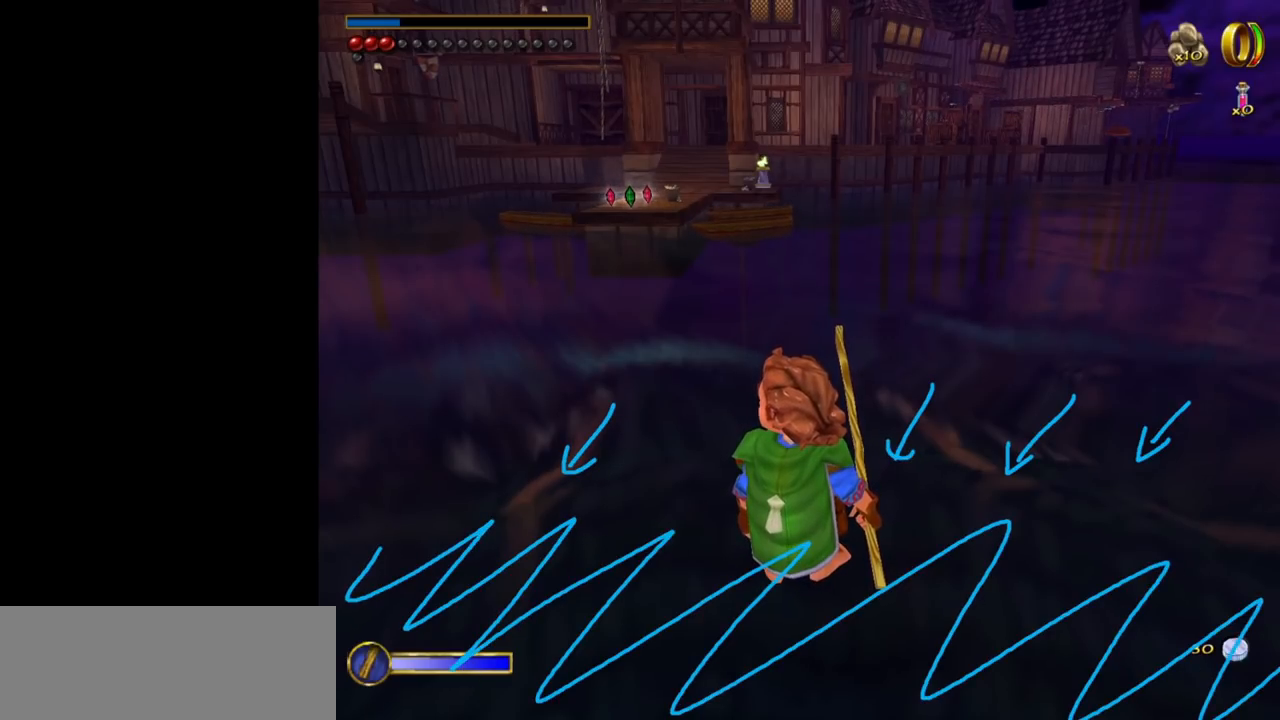
{"keys": [], "mouse": [], "events": []}
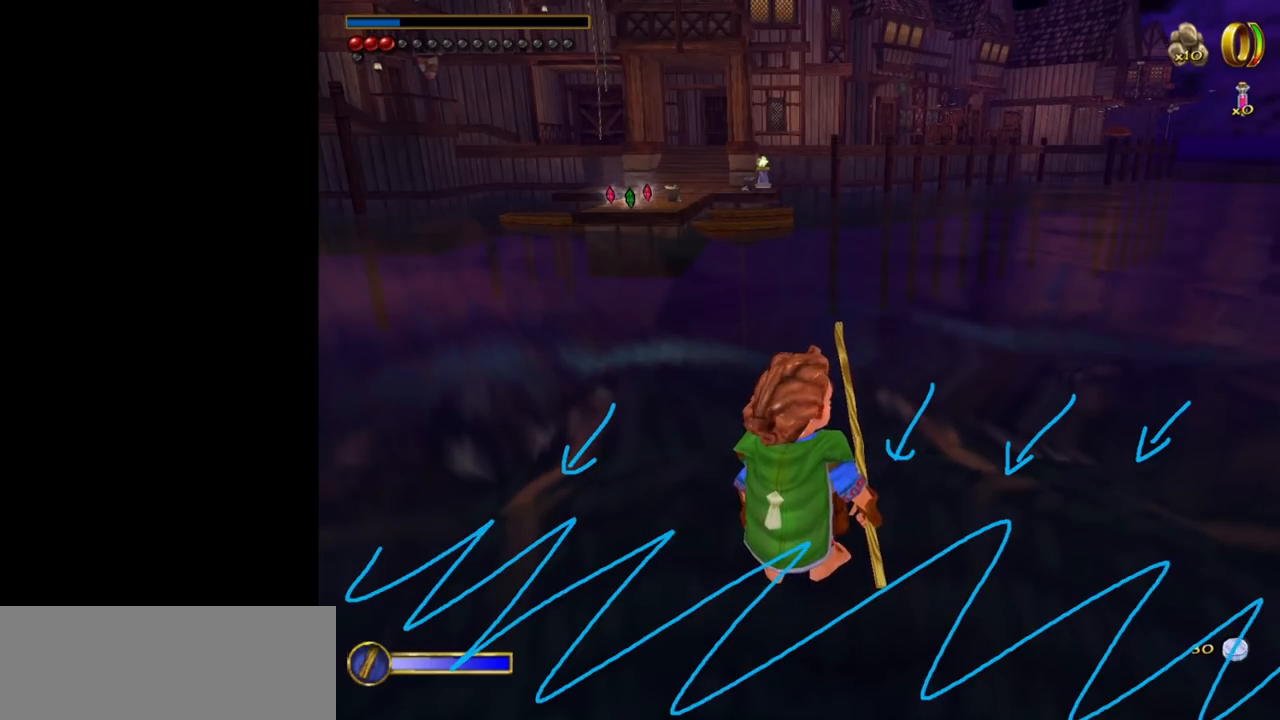
{"keys": [], "mouse": [], "events": []}
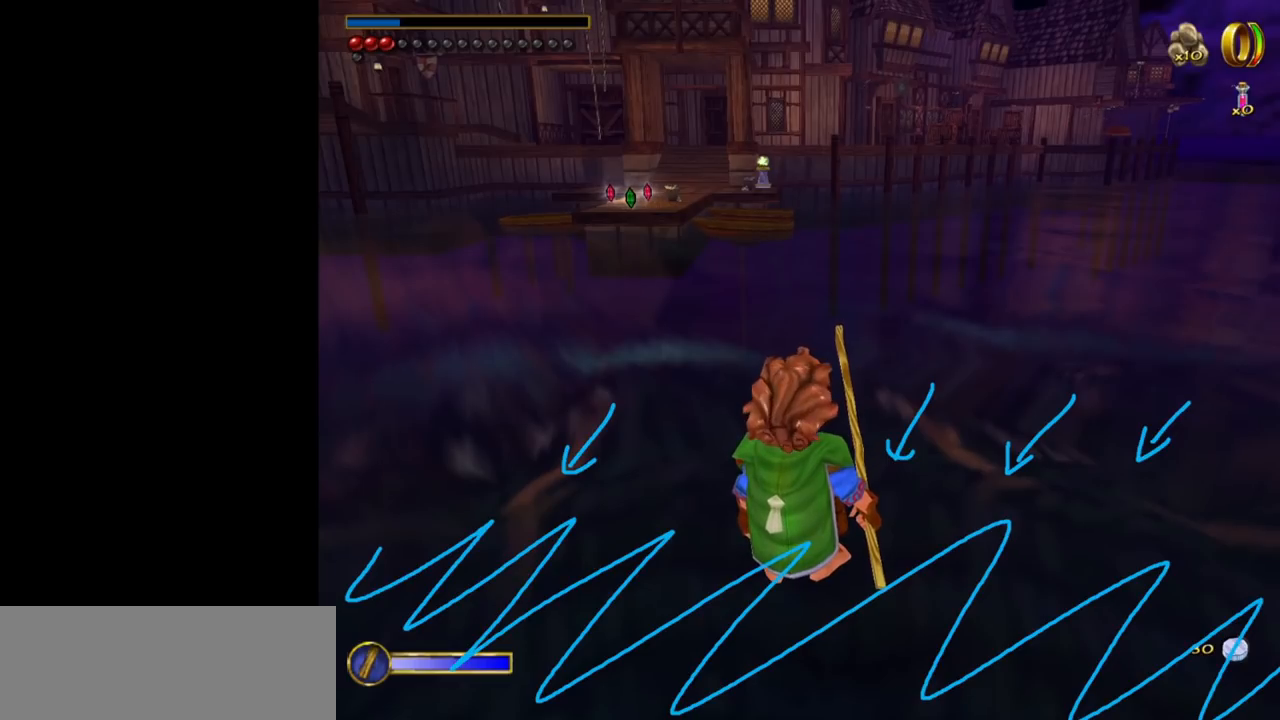
{"keys": [], "mouse": [], "events": [[134, "mouse_left", "down"], [184, "mouse_left", "up"]]}
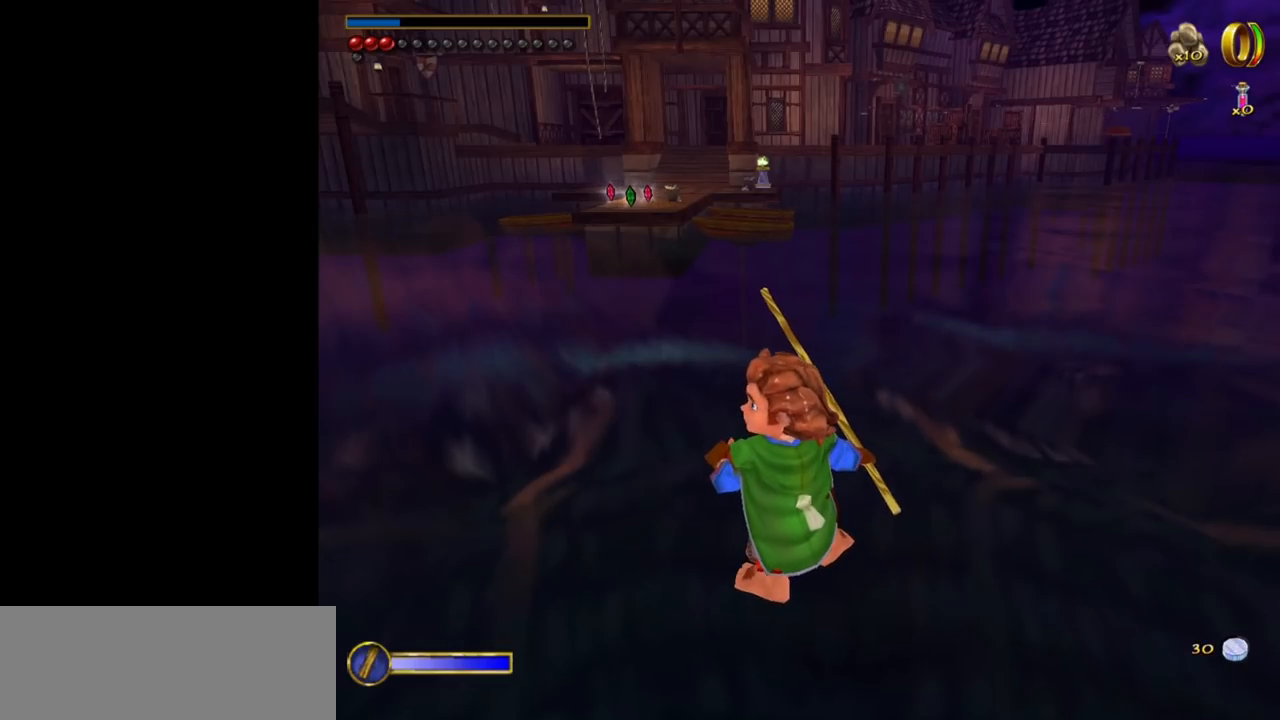
{"keys": [], "mouse": [], "events": [[250, "mouse_left", "down"], [334, "mouse_left", "up"]]}
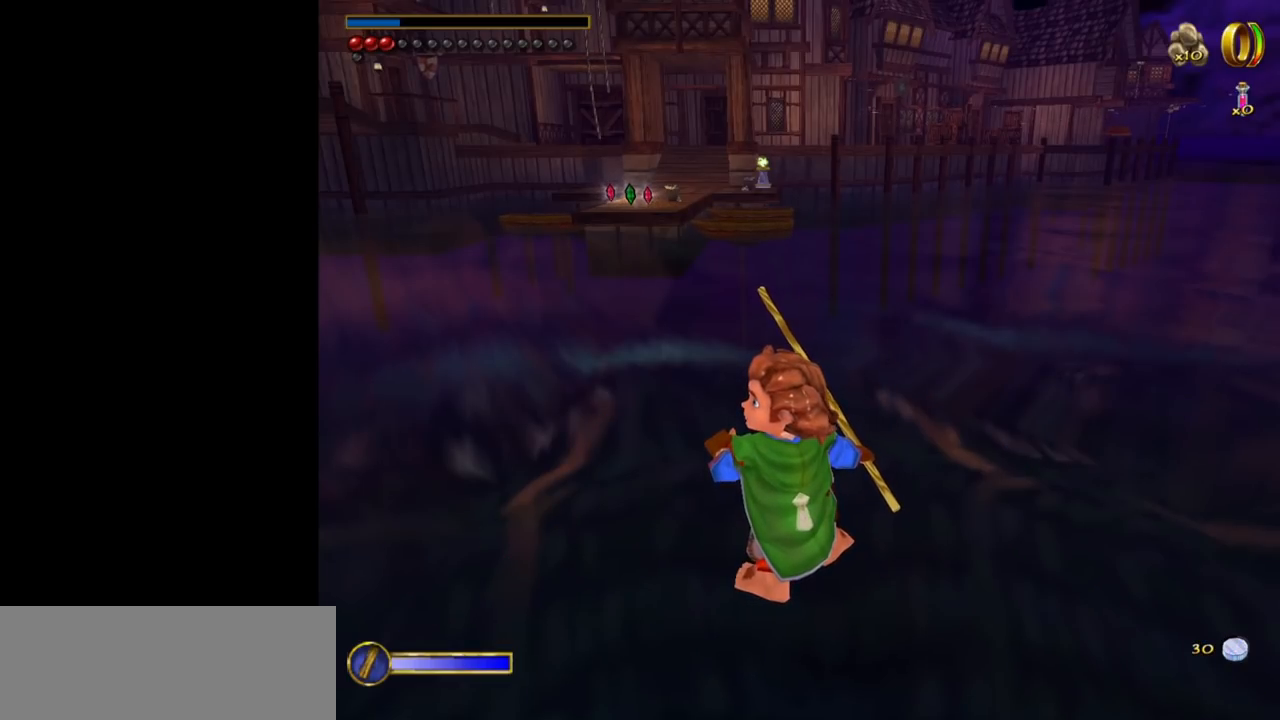
{"keys": [], "mouse": [], "events": [[117, "mouse_left", "down"], [167, "mouse_left", "up"]]}
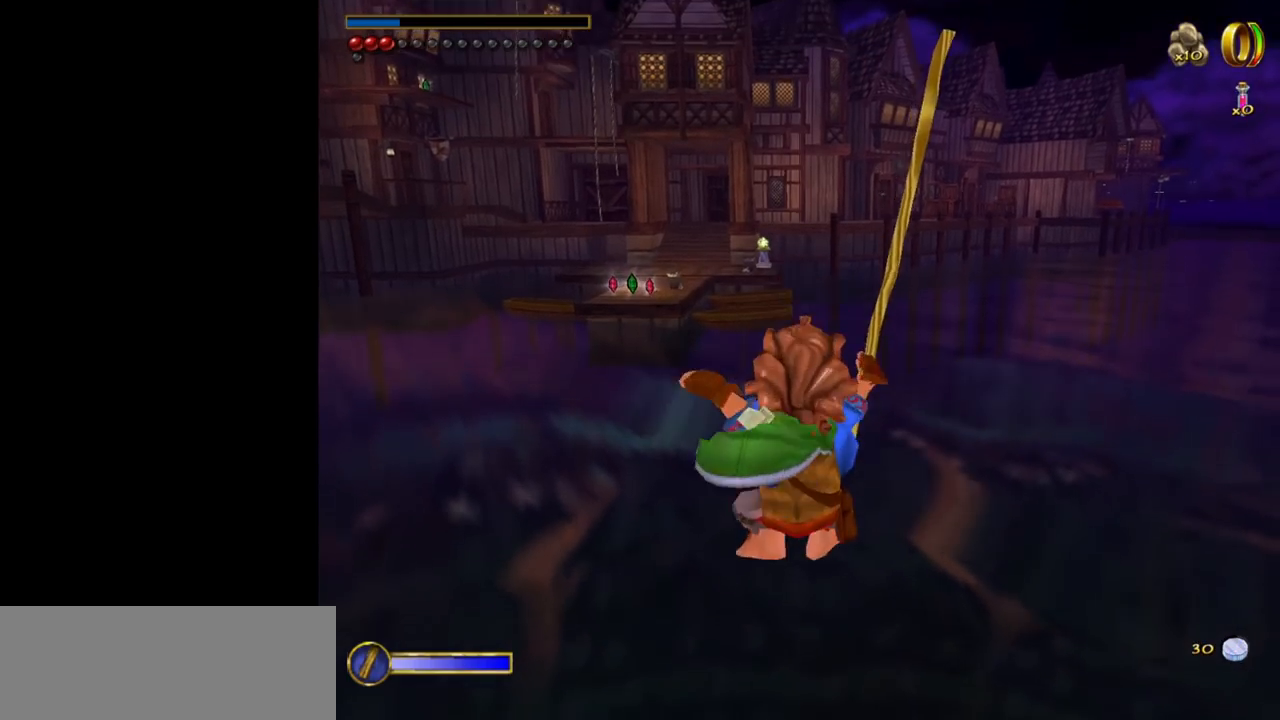
{"keys": [], "mouse": [], "events": []}
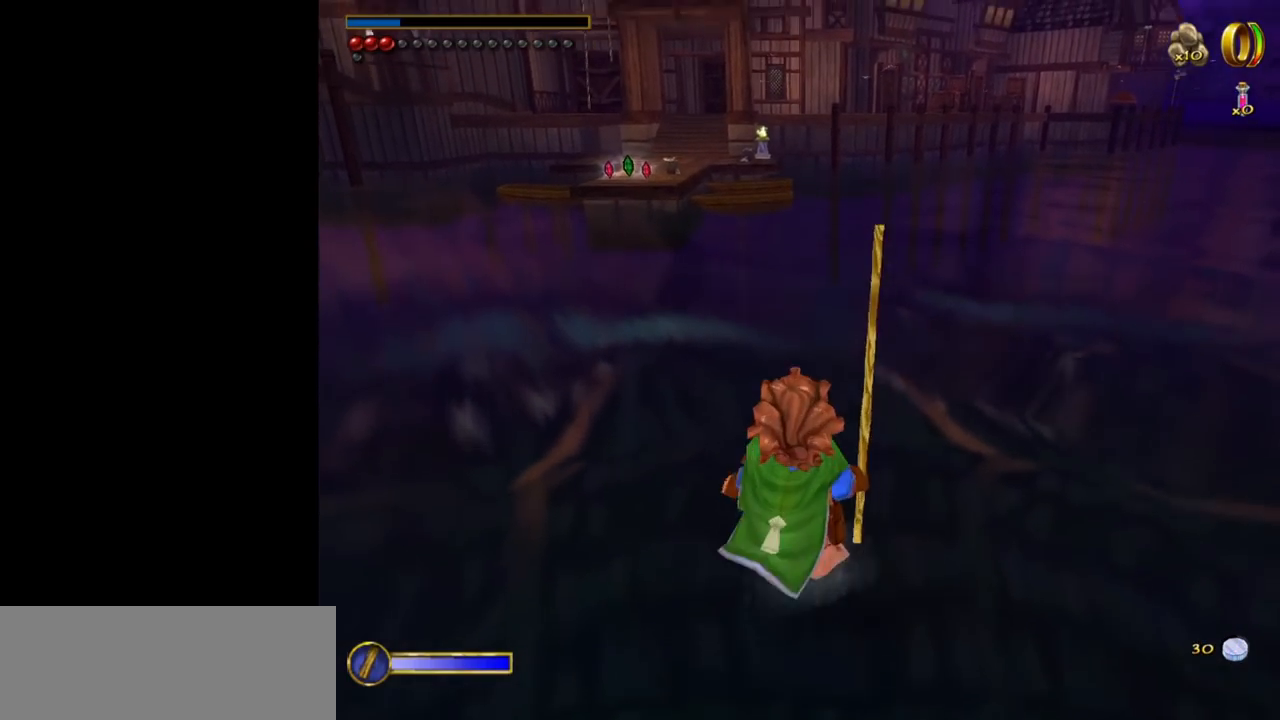
{"keys": [], "mouse": [], "events": [[300, "w", "down"], [434, "w", "up"]]}
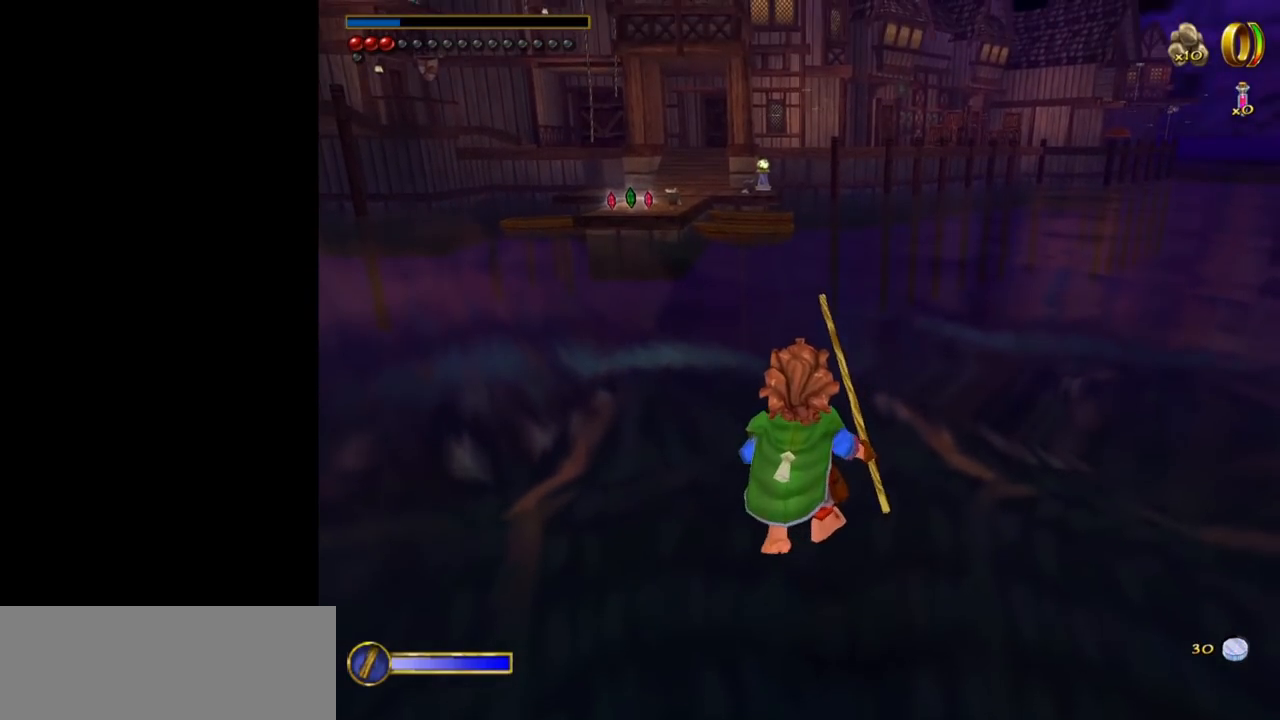
{"keys": [], "mouse": [], "events": [[67, "w", "down"], [167, "w", "up"]]}
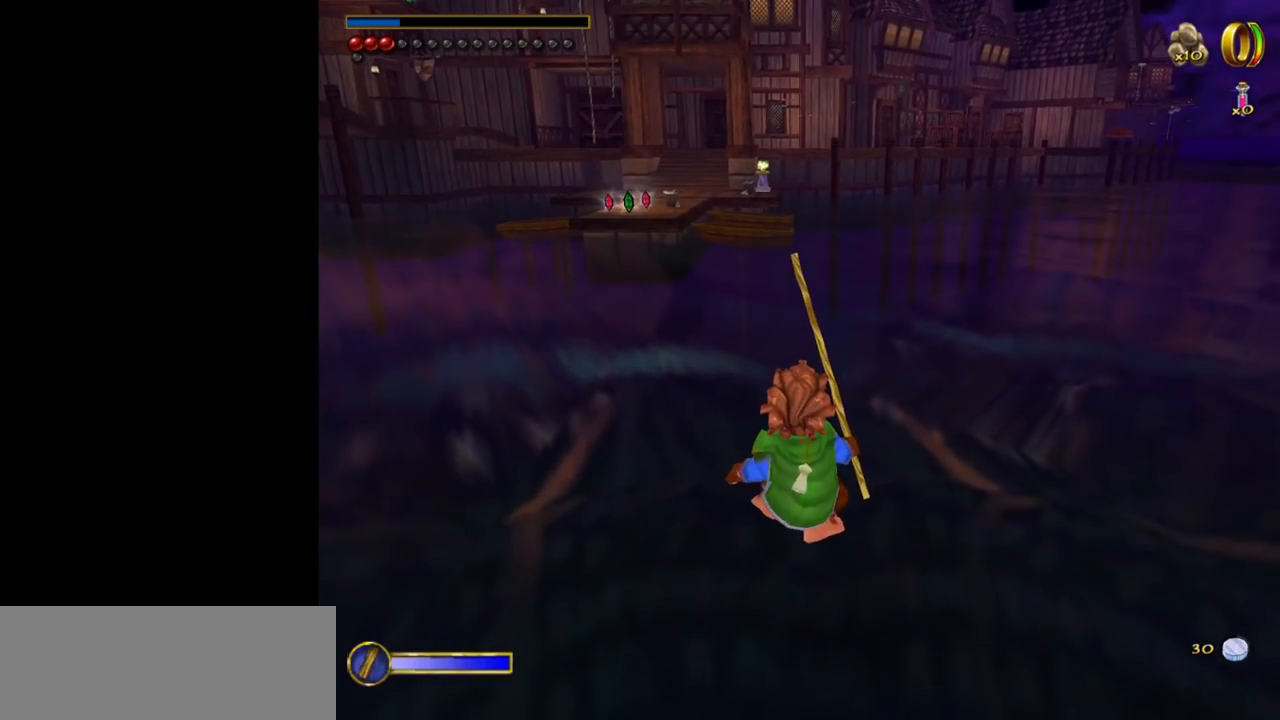
{"keys": ["w"], "mouse": [], "events": [[467, "w", "down"]]}
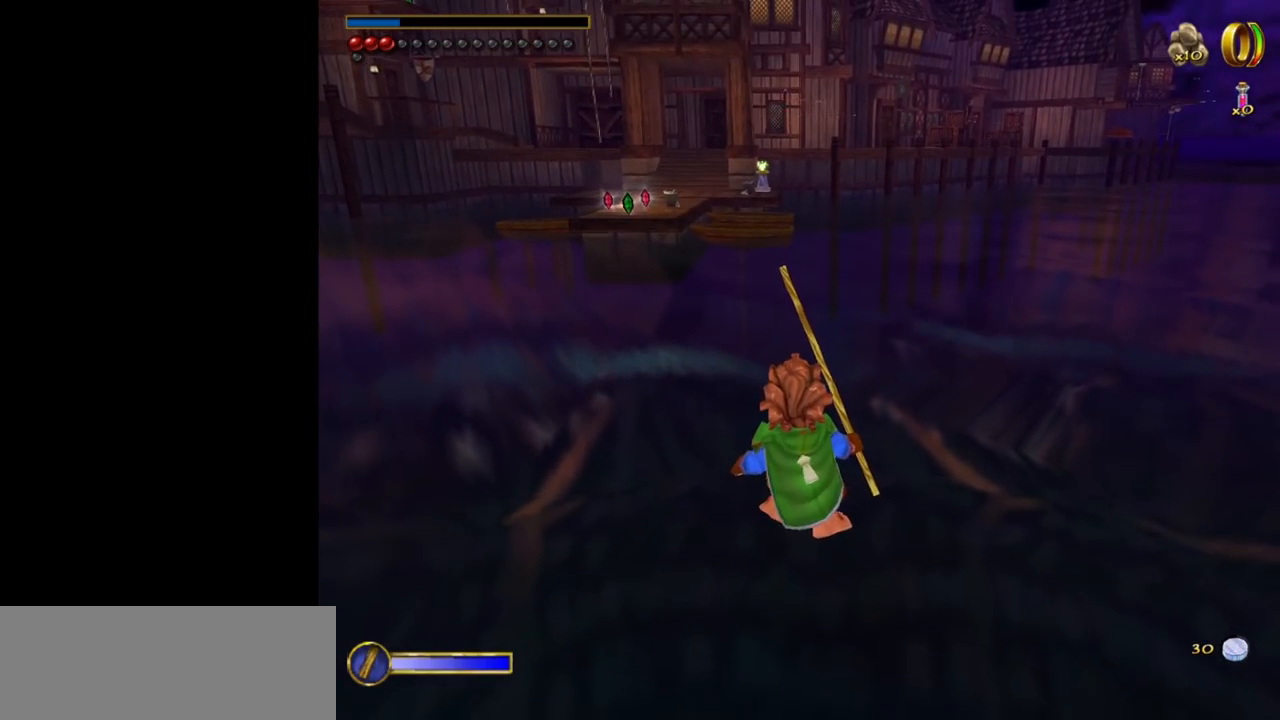
{"keys": [], "mouse": [], "events": [[17, "w", "up"], [334, "w", "down"], [384, "w", "up"]]}